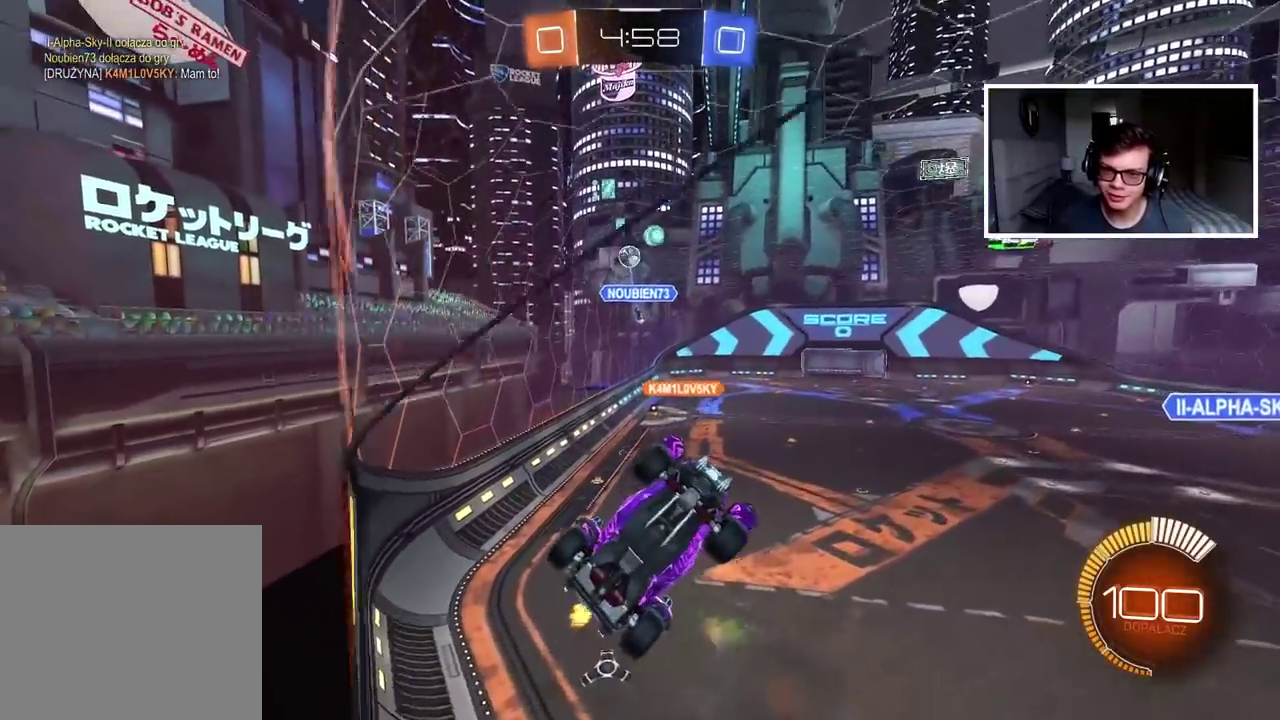
Gameplay with a controller (PlayStation layout); each line is a JSON object with the inputs held at the frame after it. "events" lists button and stick changes between this image and that frame as [ms after this image, input, new state], when the widget could be followed in between.
{"buttons": ["R2"], "left_stick": "left", "right_stick": "center", "events": [[150, "L1", "up"], [300, "L1", "down"], [350, "left_stick", "left"], [483, "L1", "up"]]}
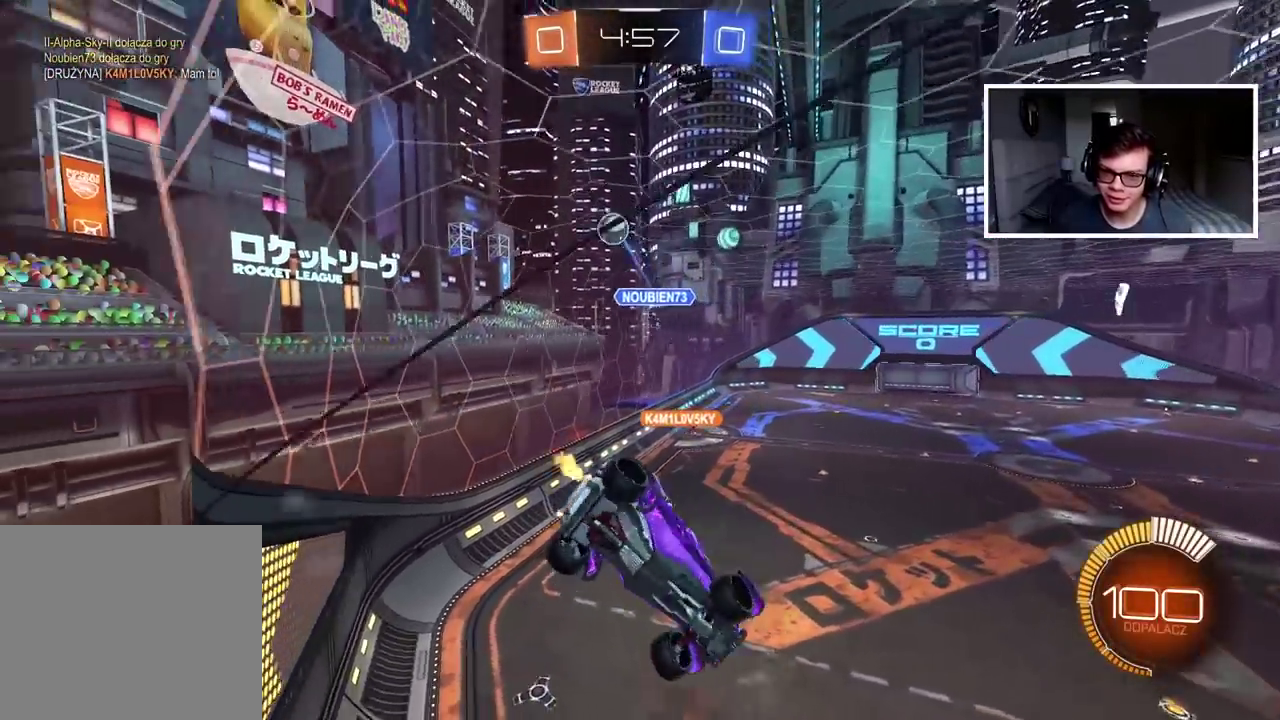
{"buttons": ["R2"], "left_stick": "center", "right_stick": "center", "events": [[167, "R2", "up"], [200, "L2", "down"], [200, "left_stick", "center"], [400, "L2", "up"], [433, "R2", "down"]]}
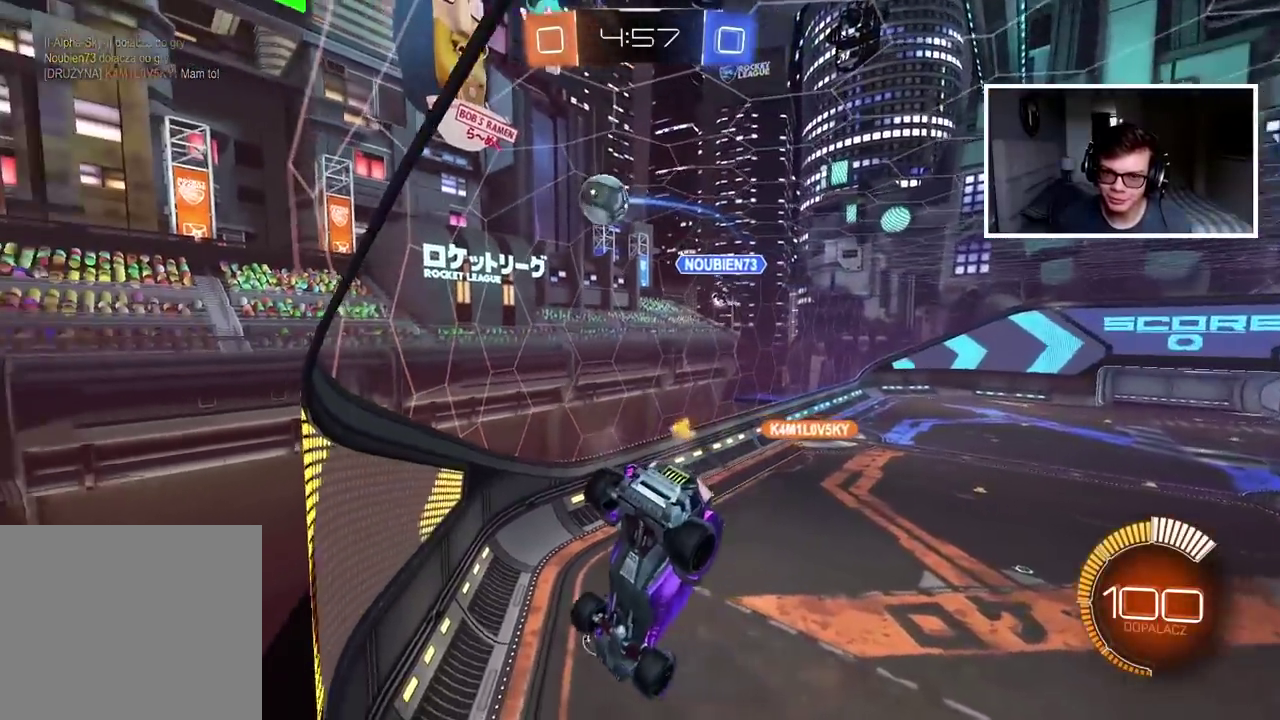
{"buttons": ["R2"], "left_stick": "right", "right_stick": "center", "events": [[333, "left_stick", "right"]]}
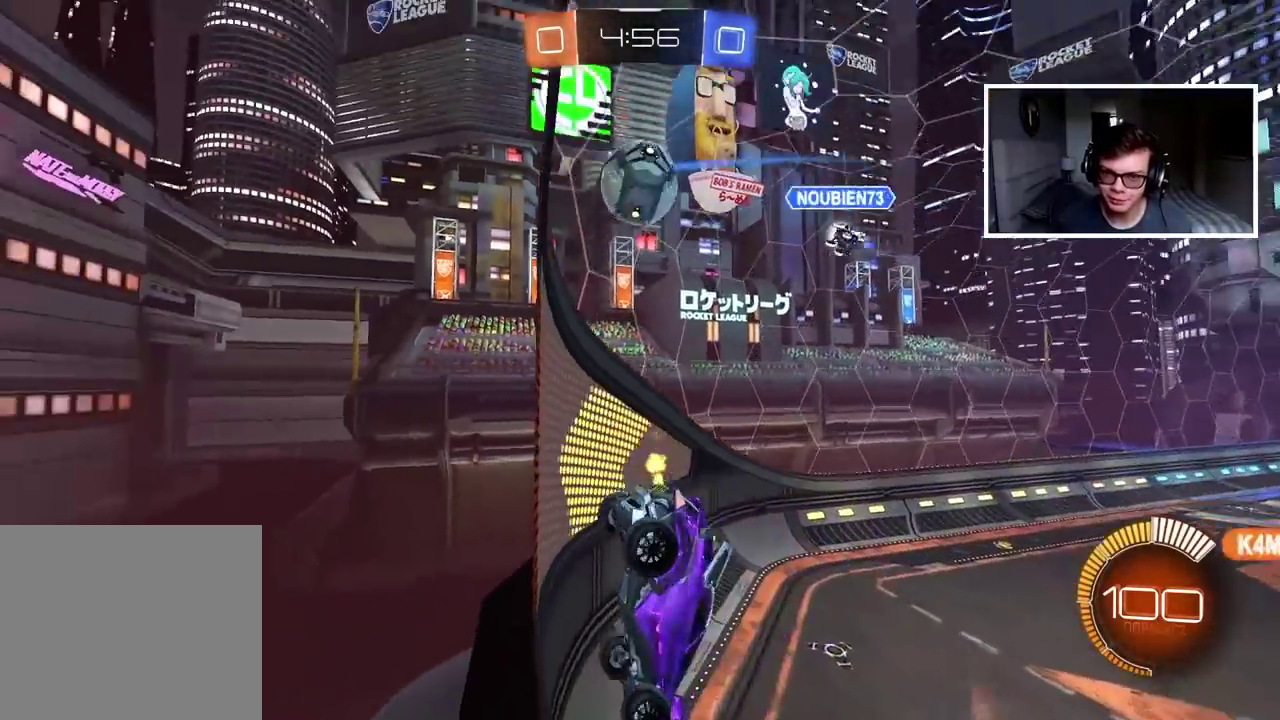
{"buttons": ["CIRCLE", "R2"], "left_stick": "center", "right_stick": "center", "events": [[150, "left_stick", "center"], [217, "left_stick", "right"], [400, "left_stick", "center"], [433, "CIRCLE", "down"]]}
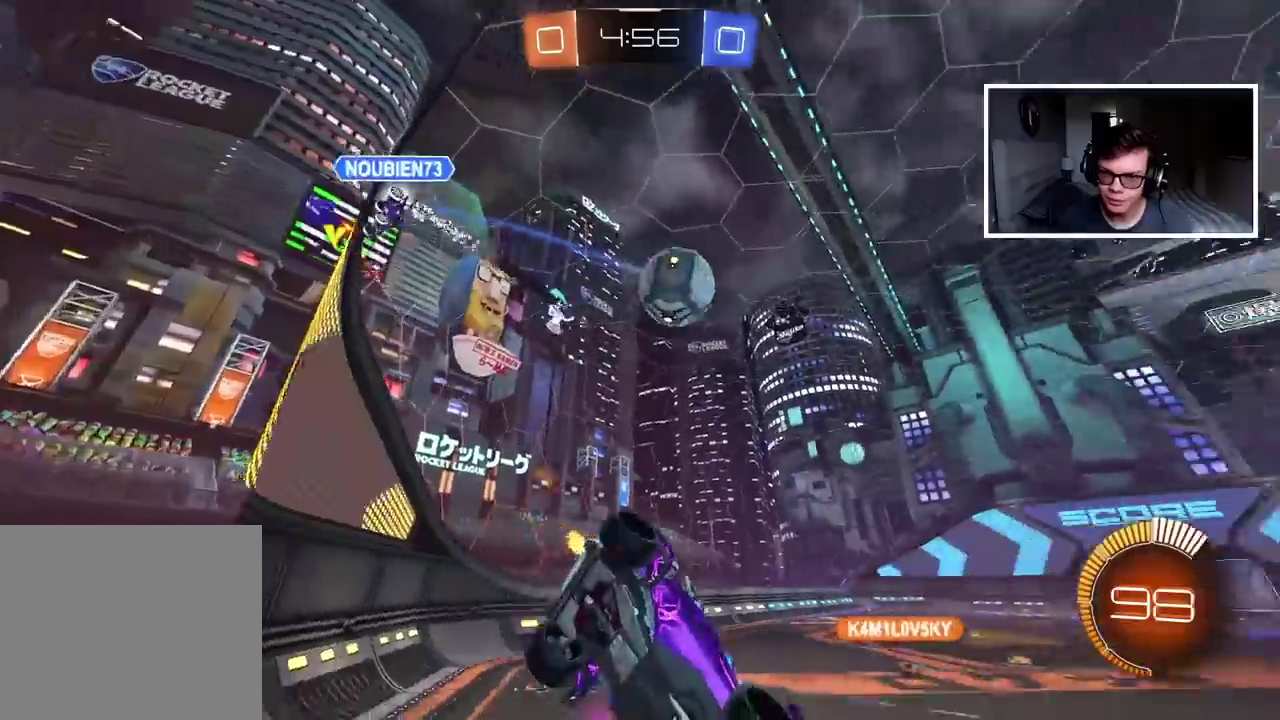
{"buttons": ["CIRCLE", "R2"], "left_stick": "down-left", "right_stick": "center", "events": [[183, "left_stick", "left"], [367, "left_stick", "down-left"]]}
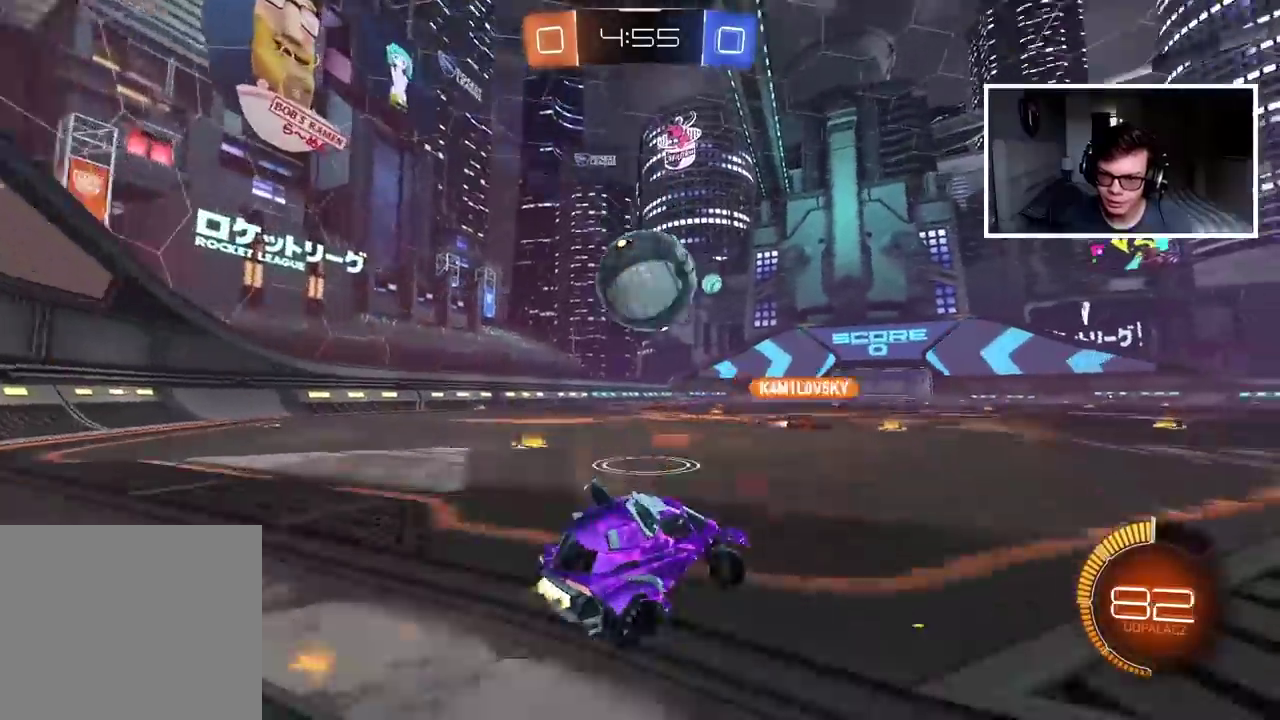
{"buttons": [], "left_stick": "center", "right_stick": "center"}
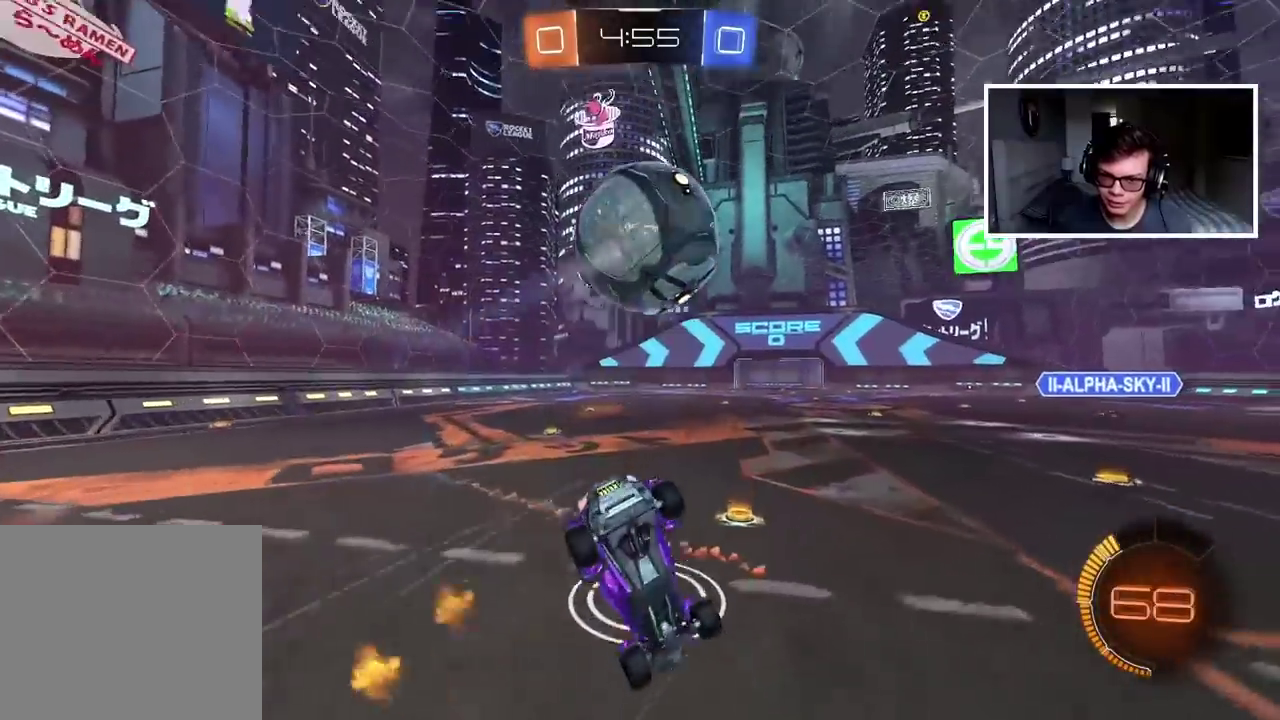
{"buttons": [], "left_stick": "center", "right_stick": "center", "events": [[83, "TRIANGLE", "down"], [200, "TRIANGLE", "up"]]}
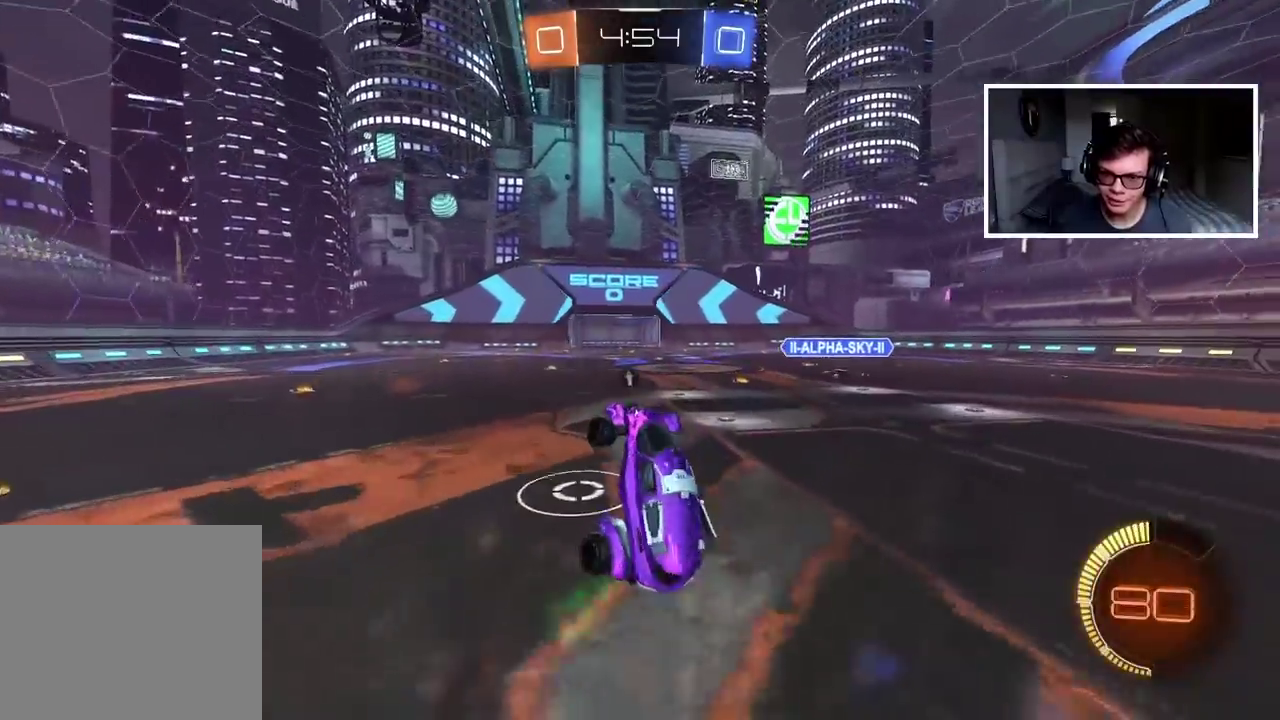
{"buttons": ["CIRCLE", "R2"], "left_stick": "center", "right_stick": "center", "events": [[50, "R2", "down"], [50, "left_stick", "right"], [117, "CIRCLE", "down"], [183, "left_stick", "center"]]}
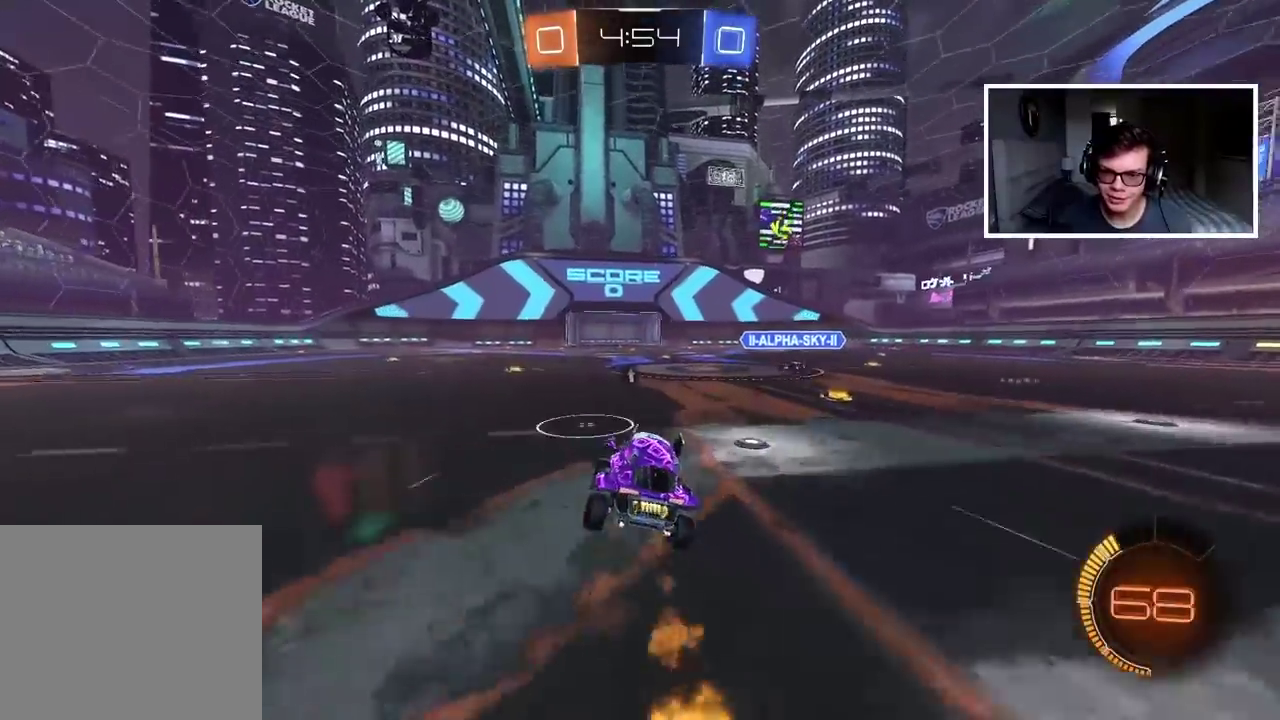
{"buttons": ["R2"], "left_stick": "center", "right_stick": "center", "events": [[17, "CIRCLE", "up"]]}
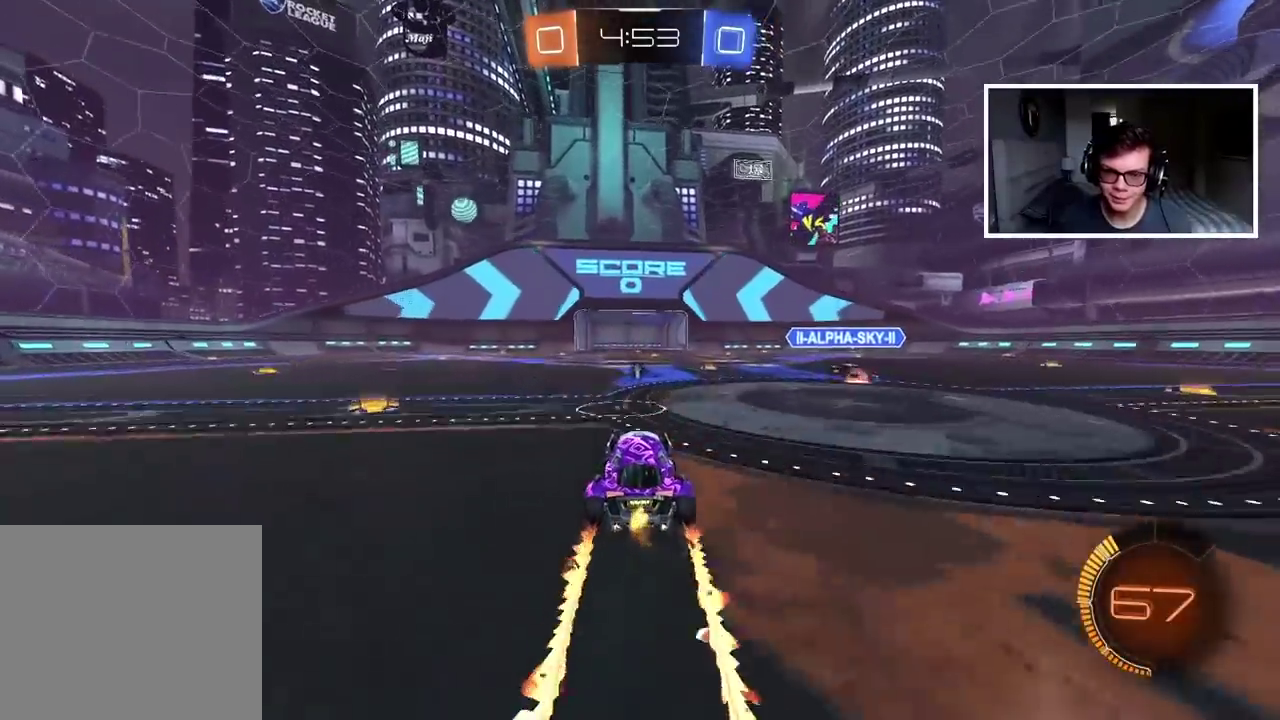
{"buttons": ["R2"], "left_stick": "center", "right_stick": "center", "events": [[200, "TRIANGLE", "down"], [283, "TRIANGLE", "up"]]}
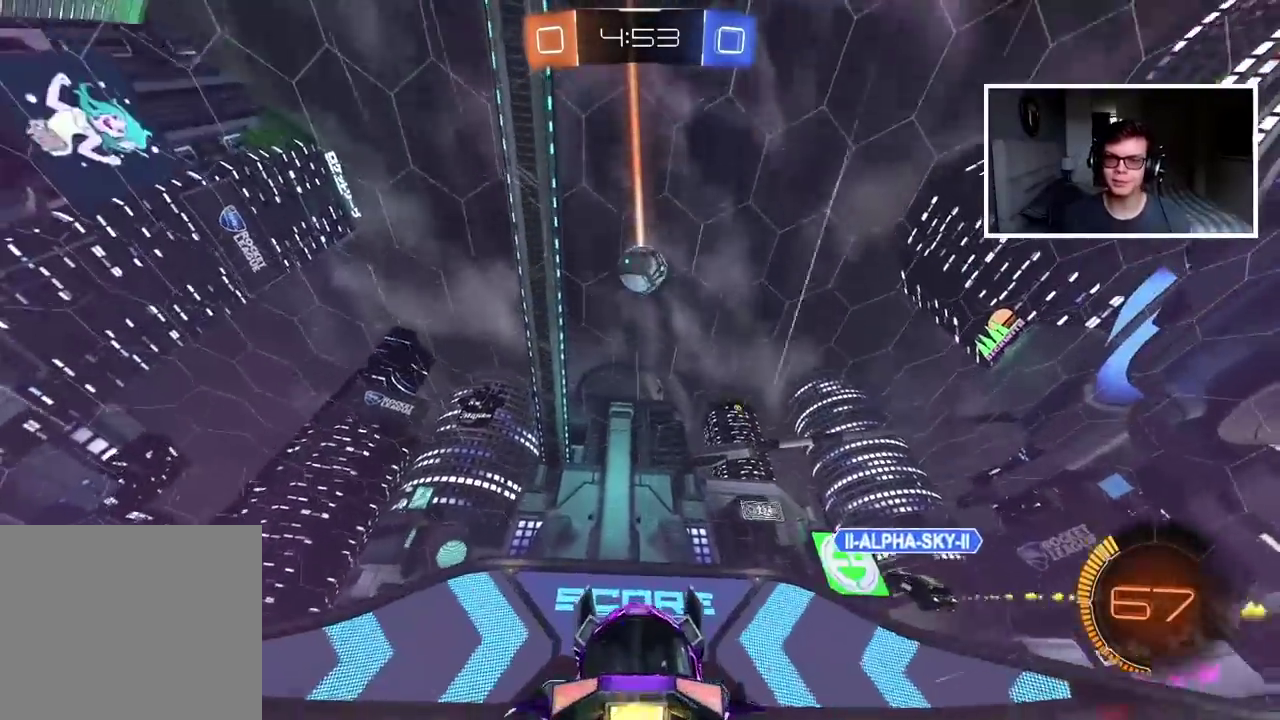
{"buttons": [], "left_stick": "left", "right_stick": "center", "events": [[117, "left_stick", "left"], [150, "R2", "up"], [183, "TRIANGLE", "down"], [283, "TRIANGLE", "up"]]}
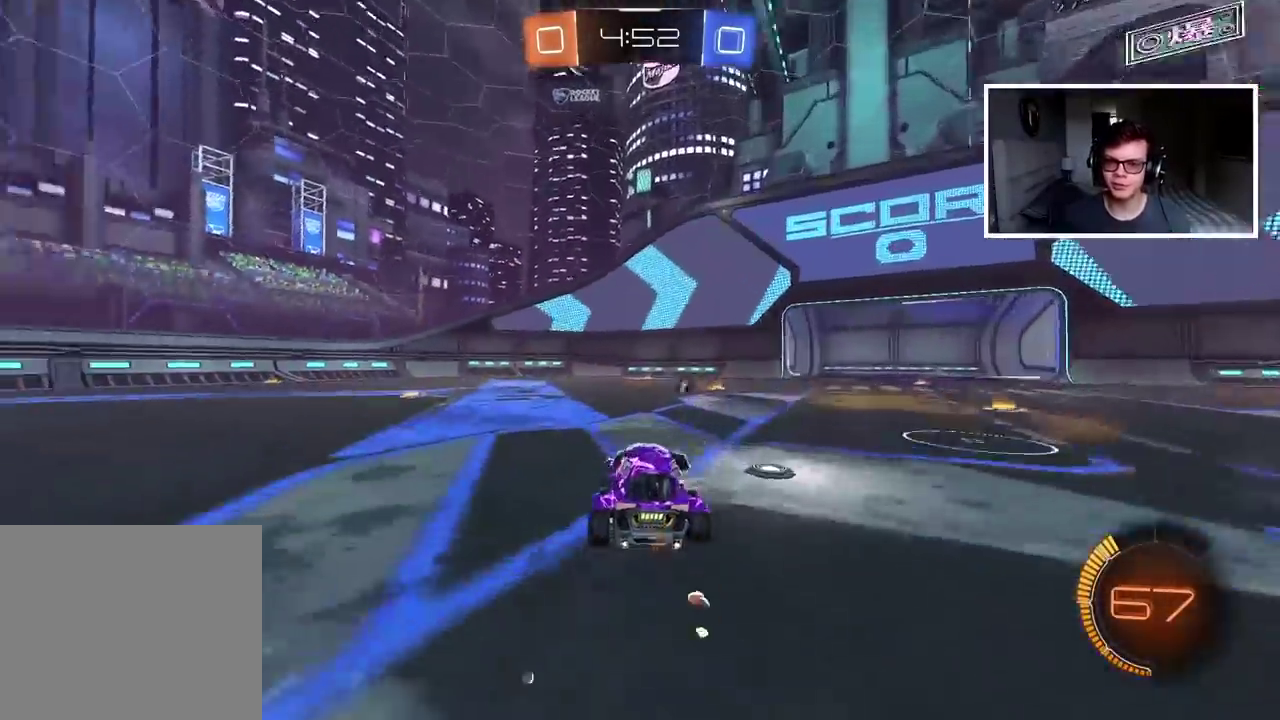
{"buttons": ["R2"], "left_stick": "center", "right_stick": "center", "events": [[33, "TRIANGLE", "down"], [150, "TRIANGLE", "up"], [183, "R2", "down"], [217, "left_stick", "center"]]}
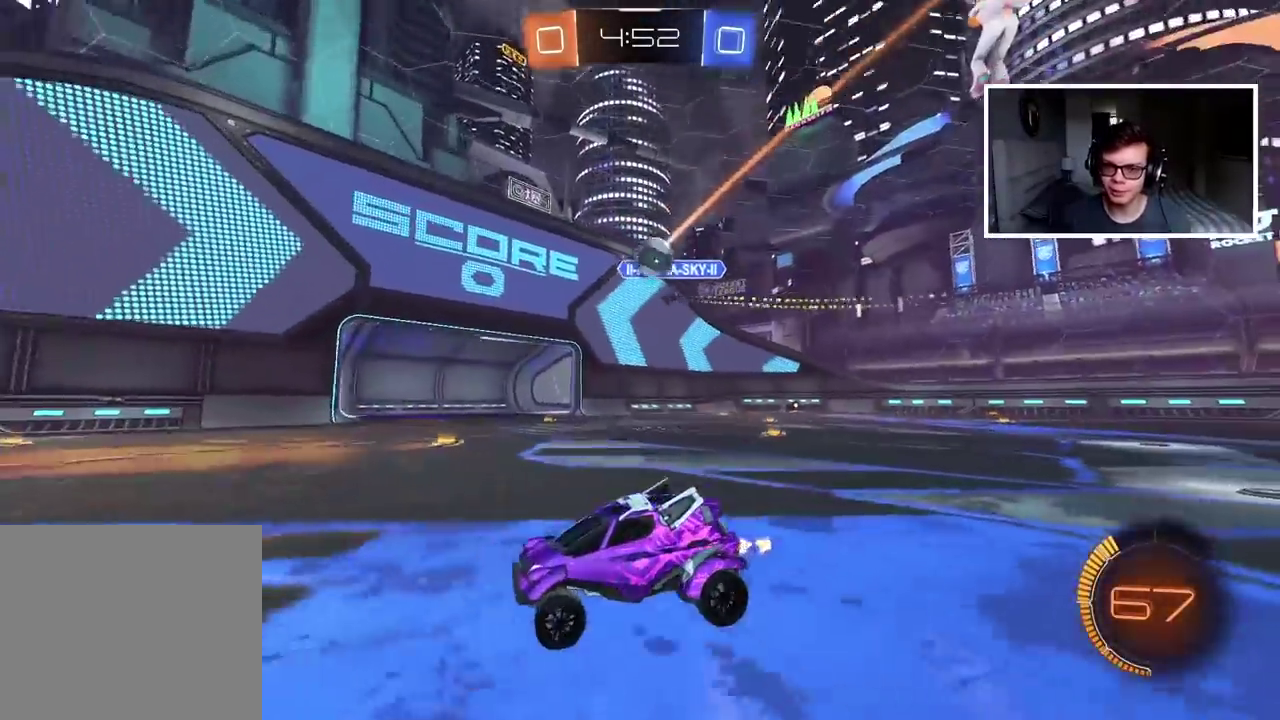
{"buttons": [], "left_stick": "right", "right_stick": "center", "events": [[417, "R2", "up"], [467, "left_stick", "right"]]}
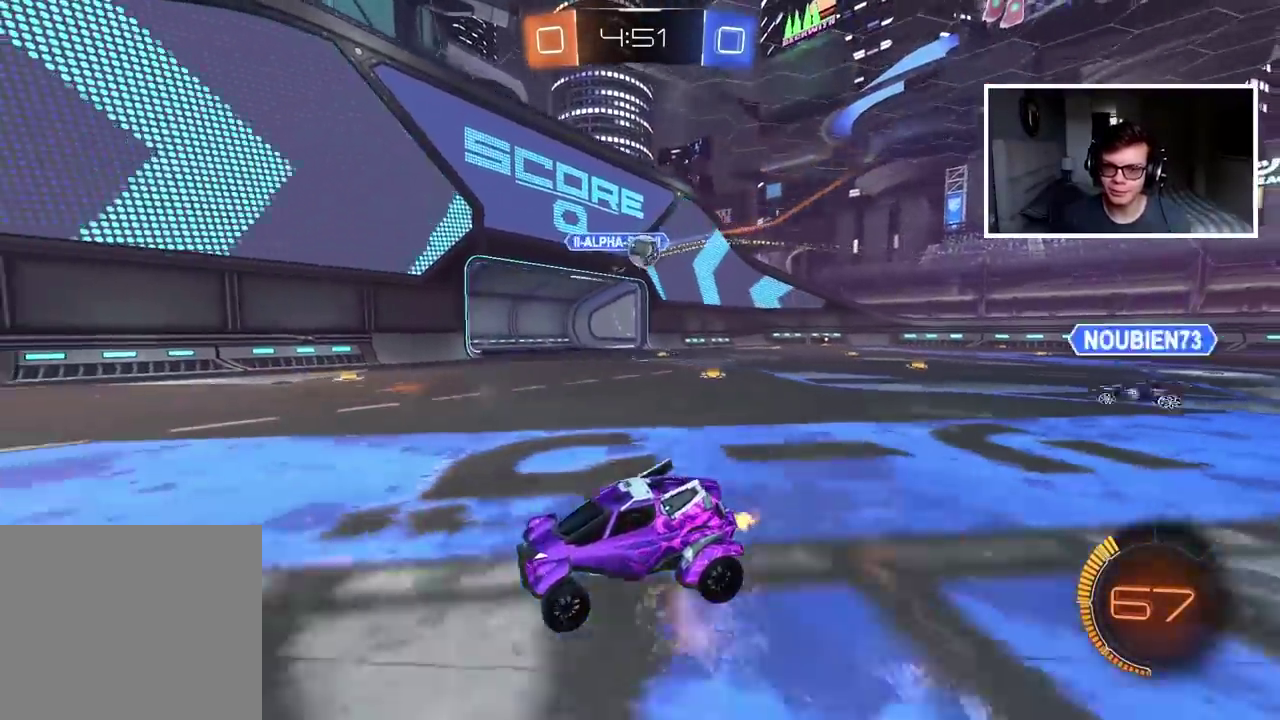
{"buttons": [], "left_stick": "right", "right_stick": "center", "events": [[33, "L1", "down"], [200, "L1", "up"]]}
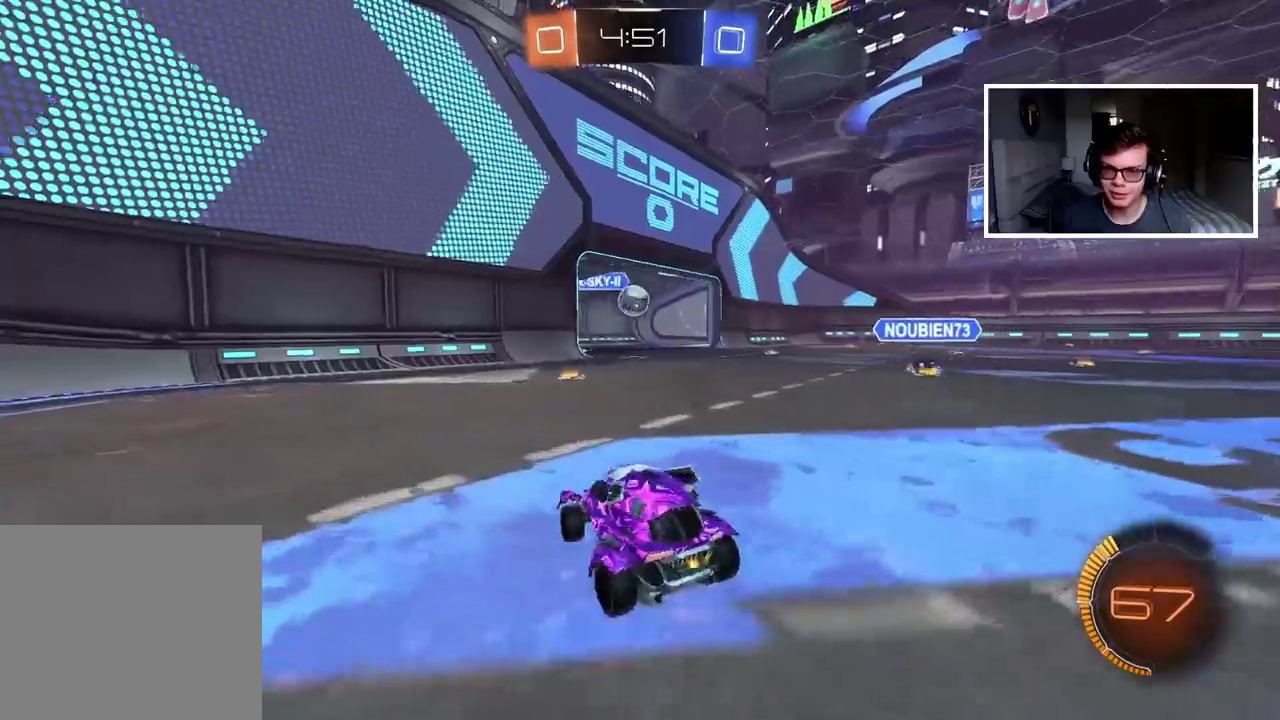
{"buttons": ["CIRCLE", "R2"], "left_stick": "up-right", "right_stick": "center", "events": [[50, "left_stick", "center"], [283, "R2", "down"], [417, "CIRCLE", "down"], [467, "left_stick", "up-right"]]}
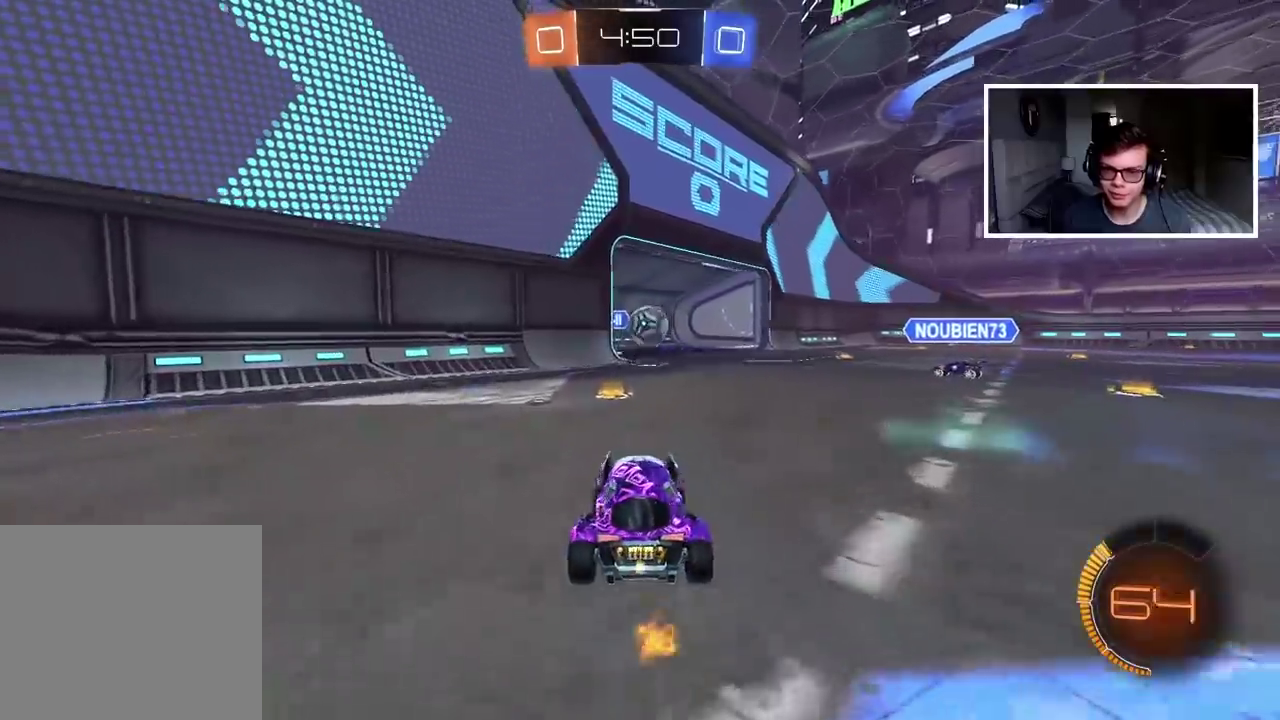
{"buttons": ["CIRCLE", "R2"], "left_stick": "left", "right_stick": "center", "events": [[133, "left_stick", "center"], [183, "left_stick", "down-right"], [200, "CROSS", "down"], [350, "left_stick", "down"], [450, "left_stick", "down-left"], [483, "CROSS", "up"], [500, "left_stick", "left"]]}
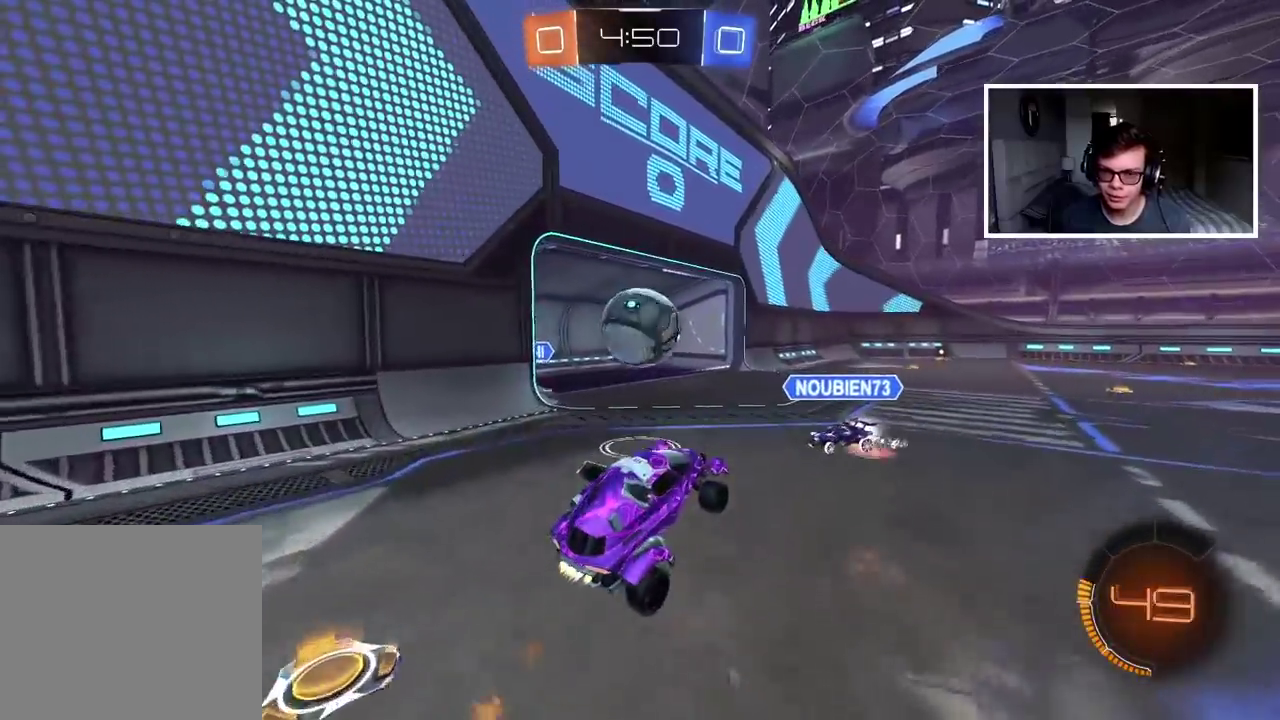
{"buttons": [], "left_stick": "center", "right_stick": "center", "events": [[133, "left_stick", "up-left"], [167, "CROSS", "down"], [217, "L3", "down"], [333, "L3", "up"], [367, "CROSS", "up"], [383, "CIRCLE", "up"], [433, "R2", "up"], [450, "left_stick", "center"]]}
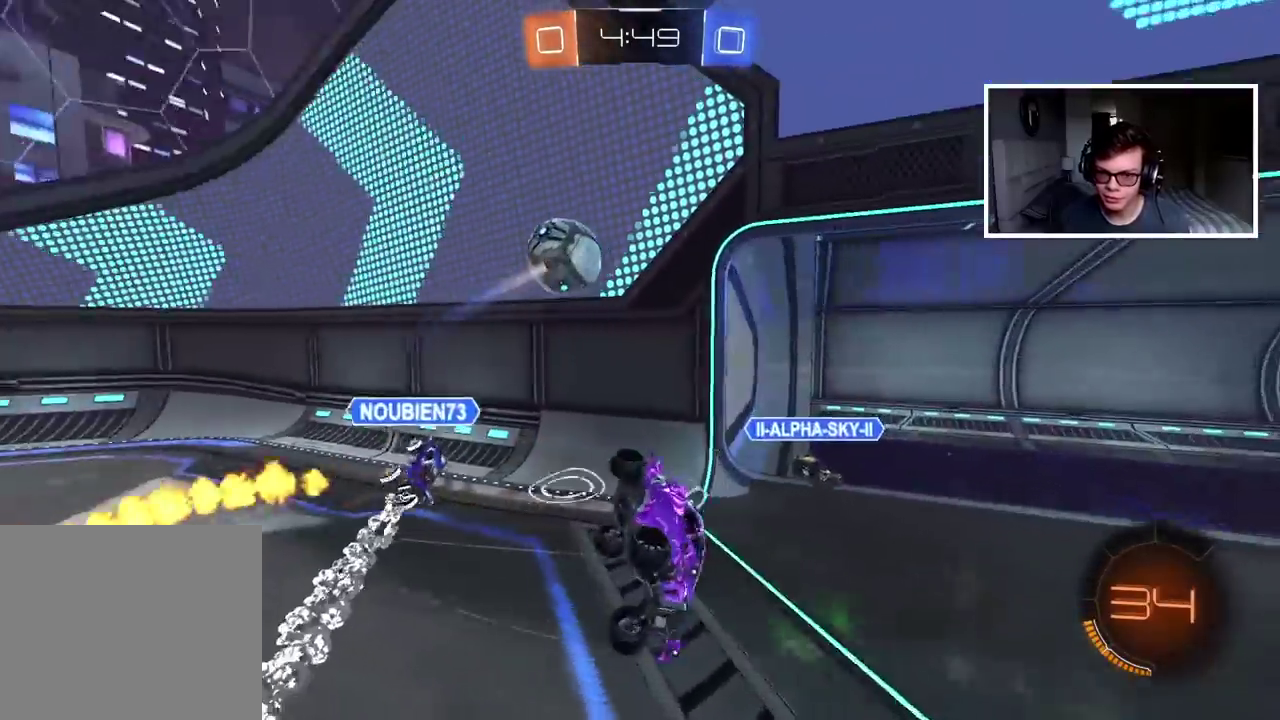
{"buttons": [], "left_stick": "center", "right_stick": "center", "events": [[183, "TRIANGLE", "down"], [283, "TRIANGLE", "up"]]}